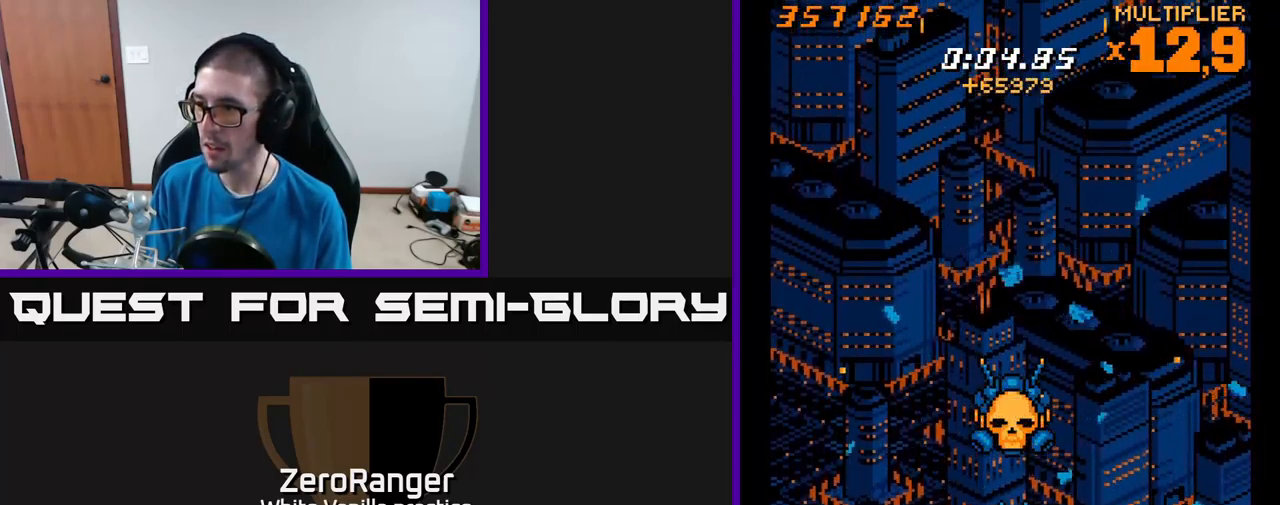
Gameplay with a controller (Xbox layout); each line is a JSON object with the inputs held at the frame after it. "events" lists button and stick changes between this image and that frame as [ms after this image, input, new state], when the widget could be followed in between. Not read: left_stick.
{"buttons": [], "right_stick": "center", "events": [[317, "DPAD_UP", "down"], [400, "DPAD_UP", "up"]]}
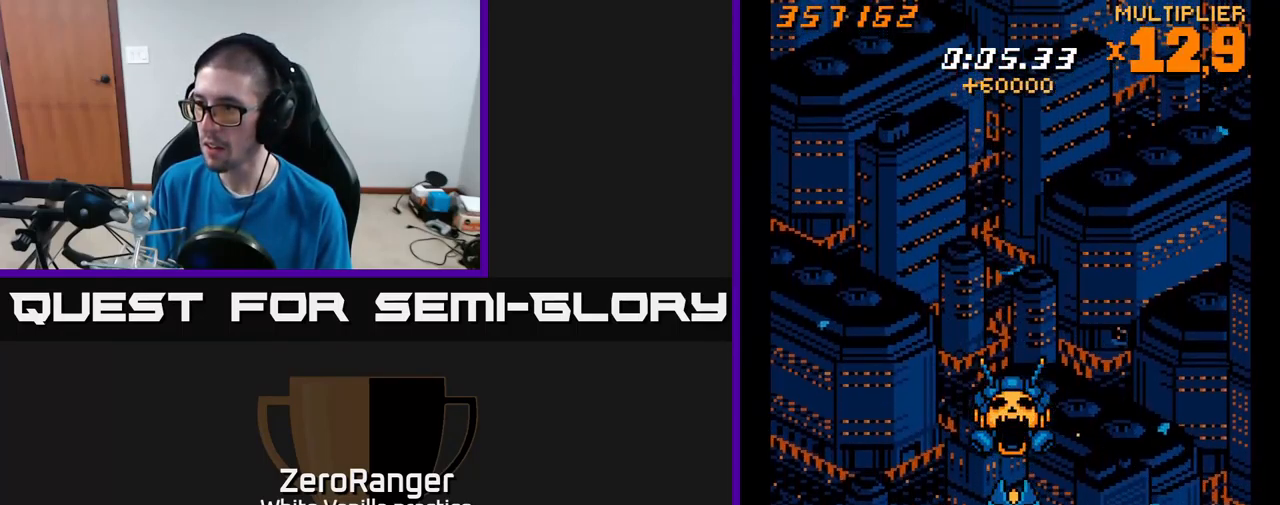
{"buttons": ["A", "DPAD_UP"], "right_stick": "center", "events": [[200, "A", "down"], [484, "DPAD_UP", "down"]]}
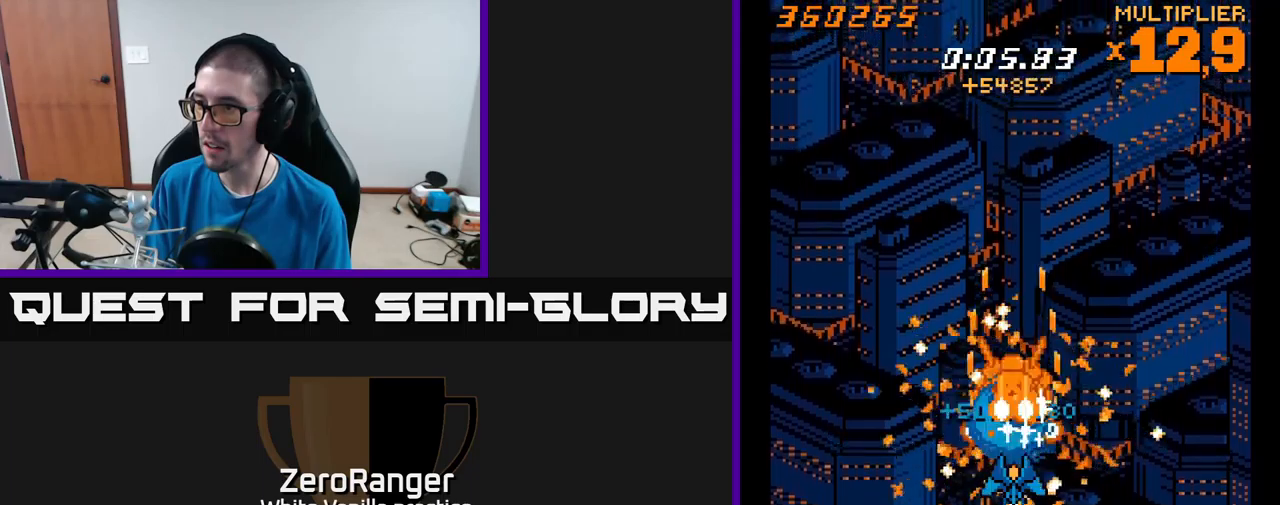
{"buttons": ["A", "DPAD_UP", "DPAD_LEFT"], "right_stick": "center", "events": [[266, "DPAD_LEFT", "down"]]}
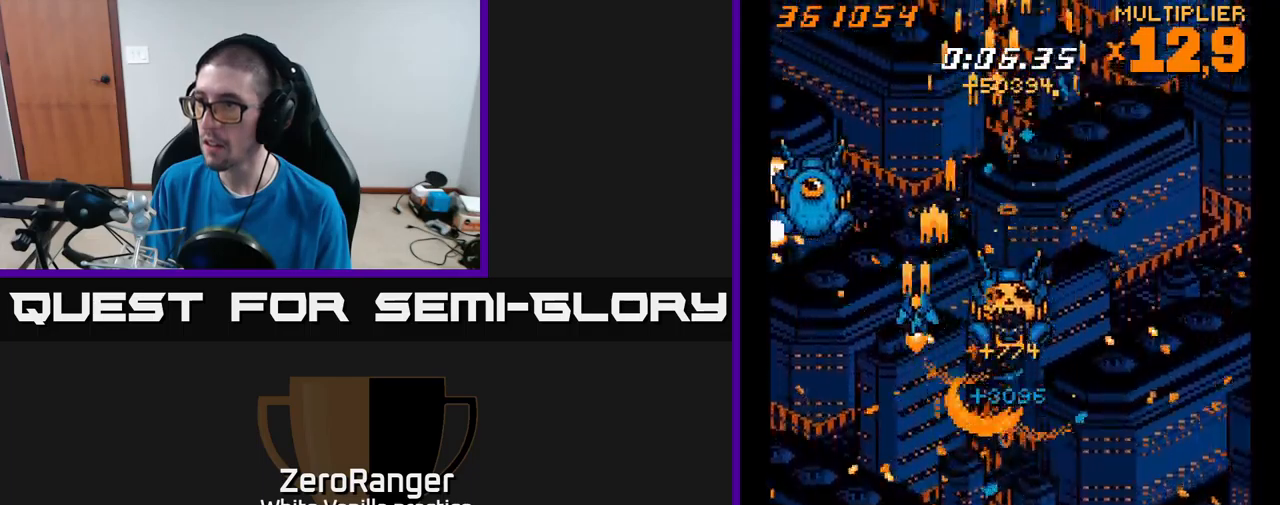
{"buttons": ["A", "DPAD_UP", "DPAD_RIGHT"], "right_stick": "center", "events": [[16, "DPAD_UP", "up"], [50, "DPAD_LEFT", "up"], [400, "DPAD_RIGHT", "down"], [500, "DPAD_UP", "down"]]}
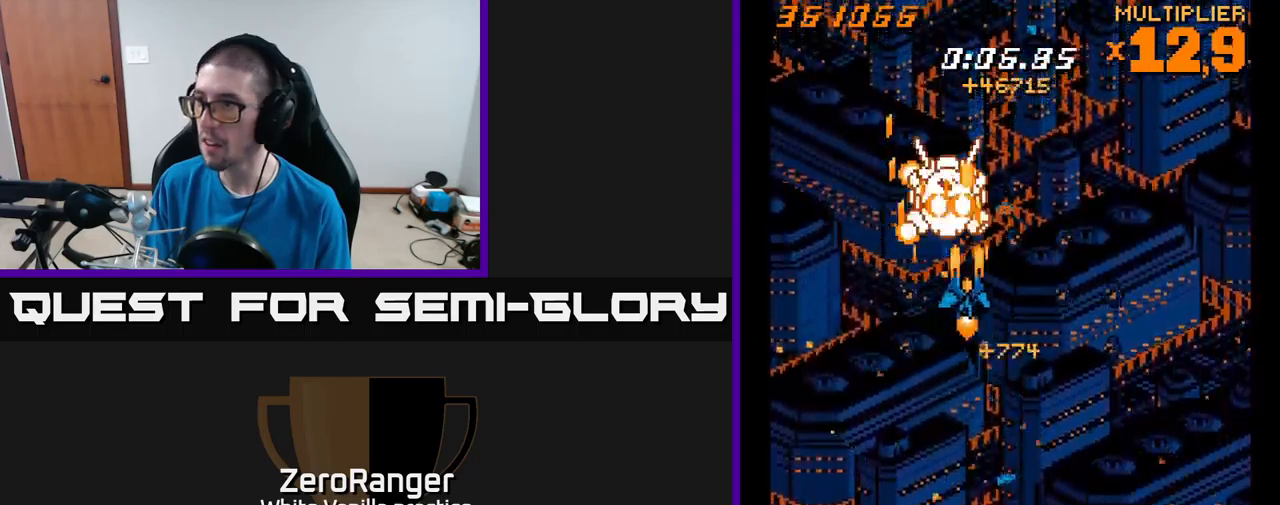
{"buttons": ["A", "DPAD_RIGHT"], "right_stick": "center", "events": [[100, "DPAD_UP", "up"], [133, "DPAD_RIGHT", "up"], [216, "DPAD_RIGHT", "down"], [333, "DPAD_RIGHT", "up"], [416, "DPAD_RIGHT", "down"]]}
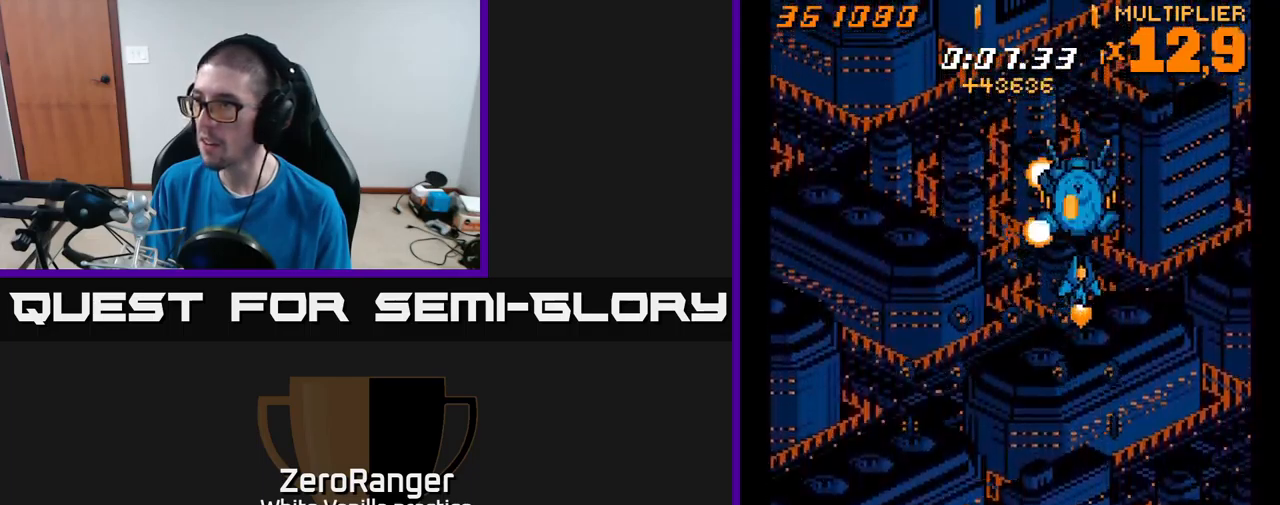
{"buttons": [], "right_stick": "center", "events": [[33, "DPAD_RIGHT", "up"], [116, "DPAD_RIGHT", "down"], [250, "DPAD_RIGHT", "up"], [283, "A", "up"]]}
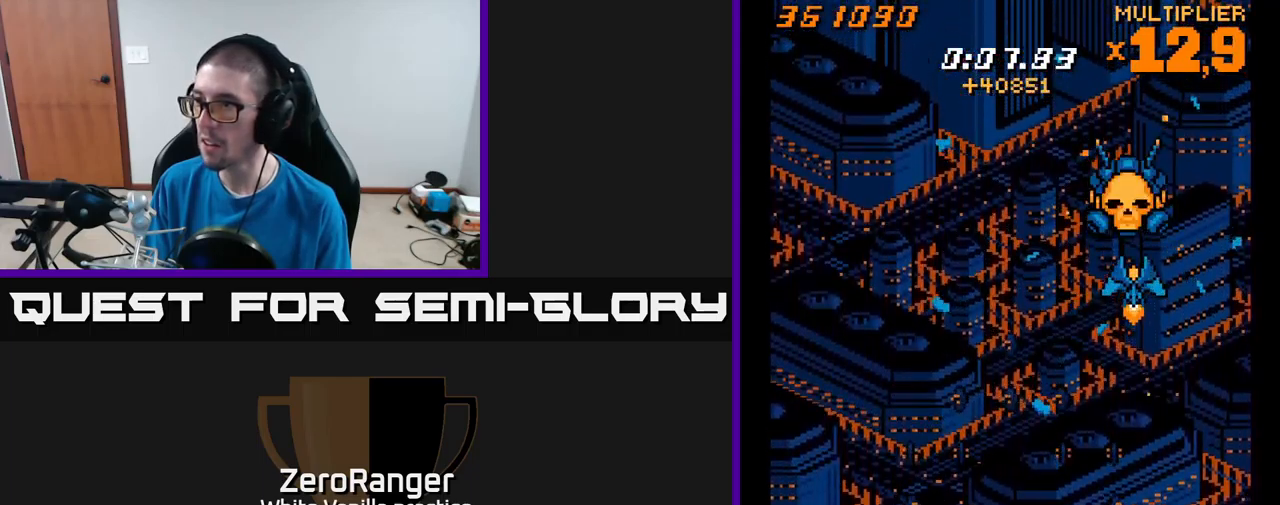
{"buttons": [], "right_stick": "center", "events": []}
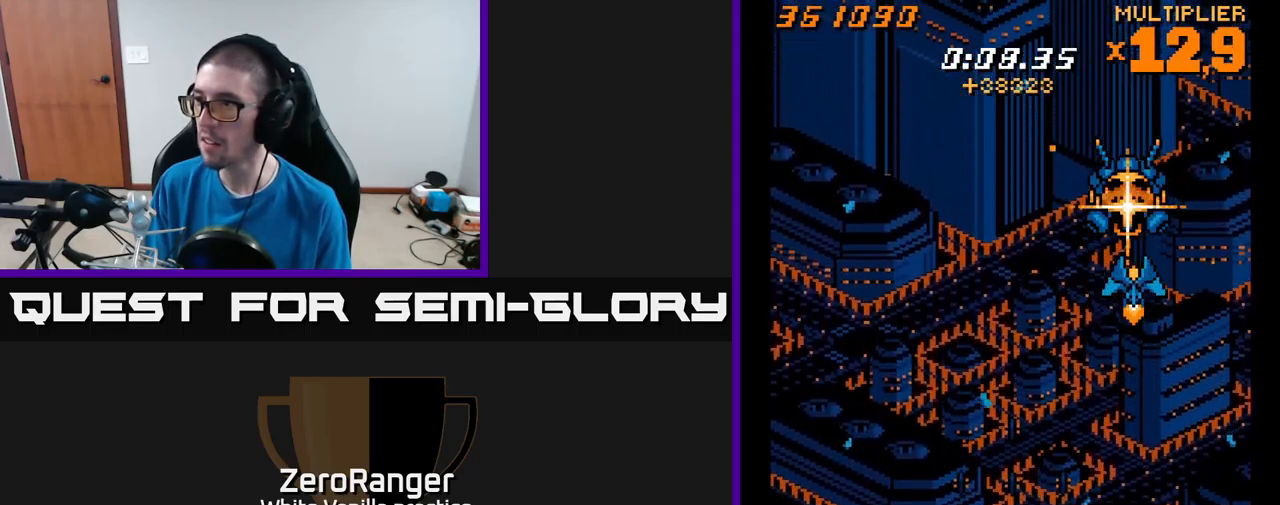
{"buttons": ["A"], "right_stick": "center", "events": [[133, "A", "down"]]}
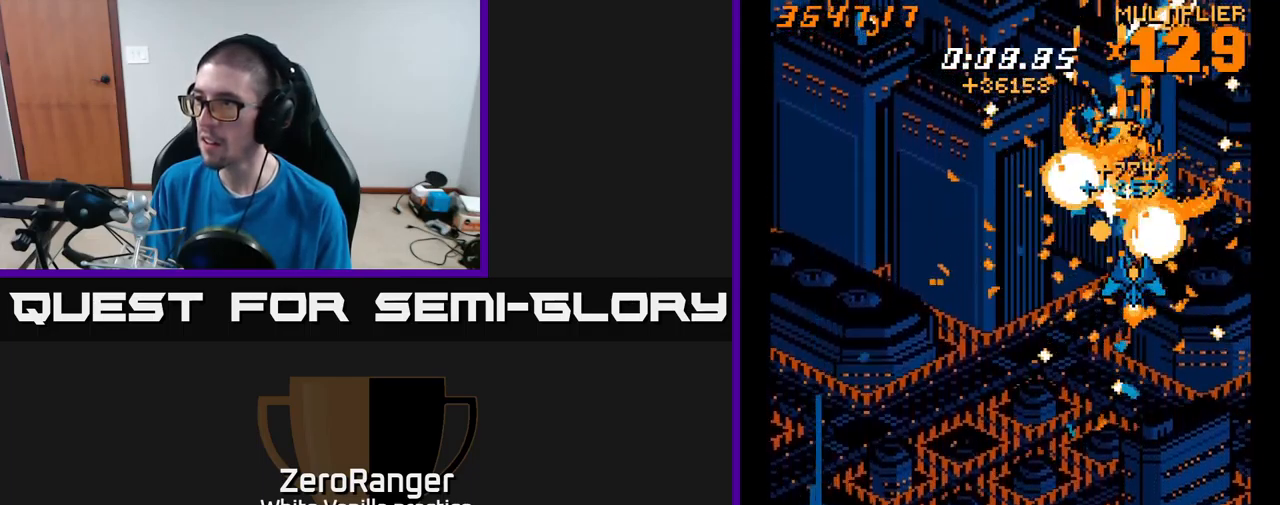
{"buttons": ["X", "DPAD_DOWN", "DPAD_RIGHT"], "right_stick": "center", "events": [[116, "DPAD_DOWN", "down"], [266, "X", "down"], [366, "A", "up"], [500, "DPAD_RIGHT", "down"]]}
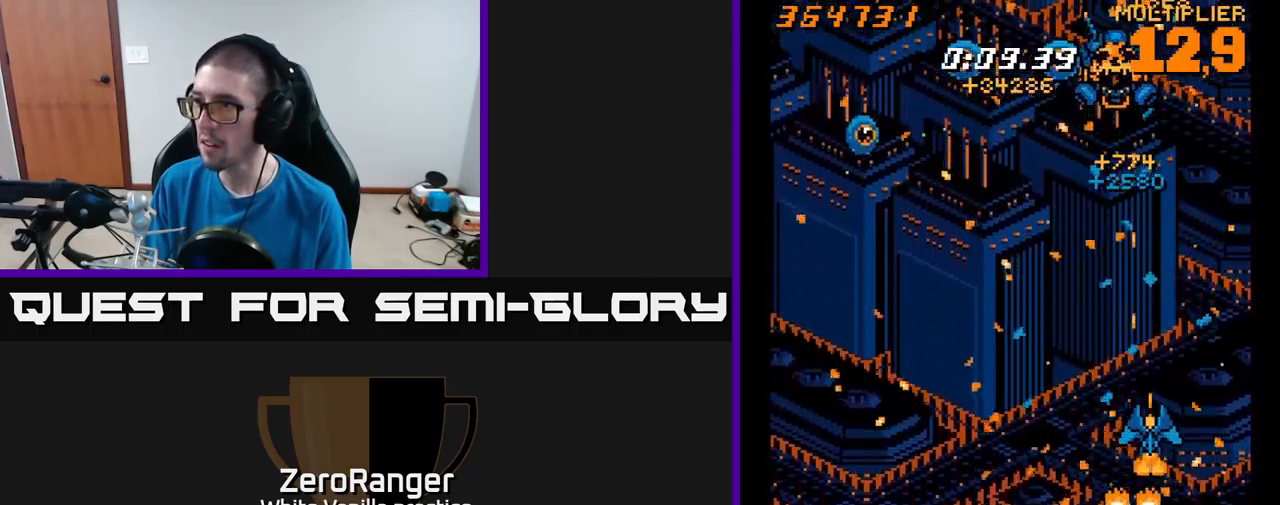
{"buttons": ["X", "DPAD_LEFT"], "right_stick": "center", "events": [[133, "DPAD_RIGHT", "up"], [216, "DPAD_LEFT", "down"], [316, "DPAD_DOWN", "up"]]}
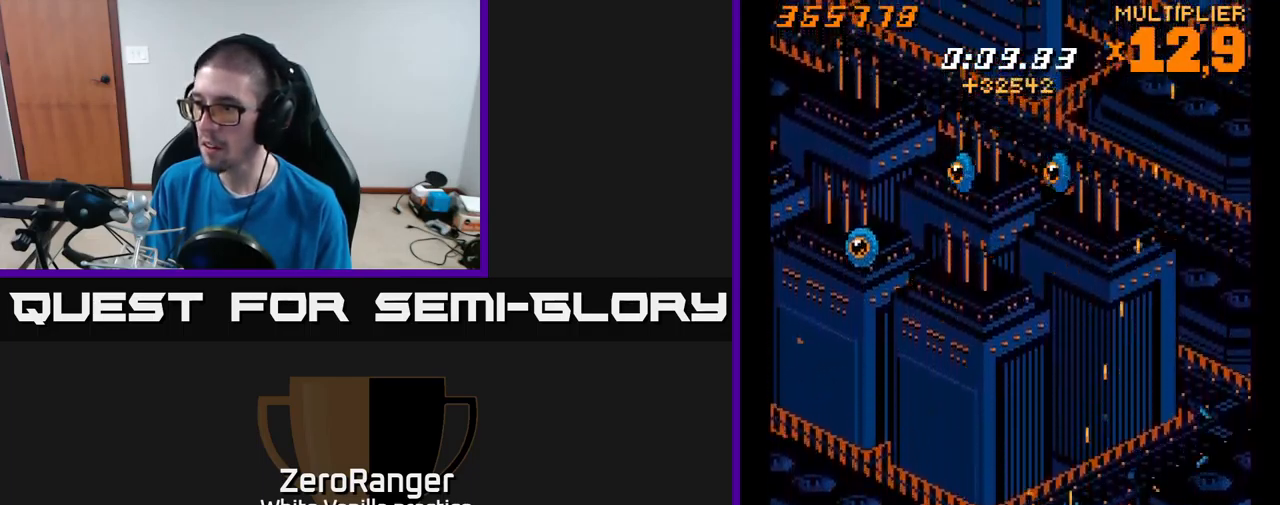
{"buttons": ["X", "DPAD_UP", "DPAD_LEFT"], "right_stick": "center", "events": [[50, "DPAD_UP", "down"]]}
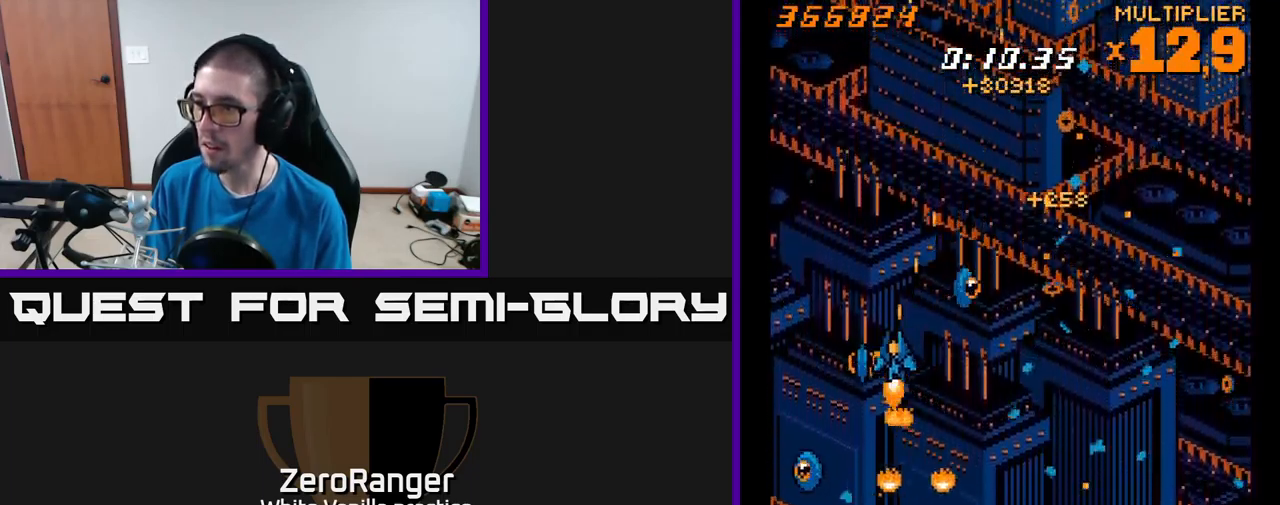
{"buttons": ["X", "DPAD_DOWN", "DPAD_RIGHT"], "right_stick": "center", "events": [[83, "DPAD_LEFT", "up"], [166, "DPAD_LEFT", "down"], [250, "DPAD_UP", "up"], [300, "DPAD_DOWN", "down"], [333, "DPAD_LEFT", "up"], [349, "DPAD_RIGHT", "down"]]}
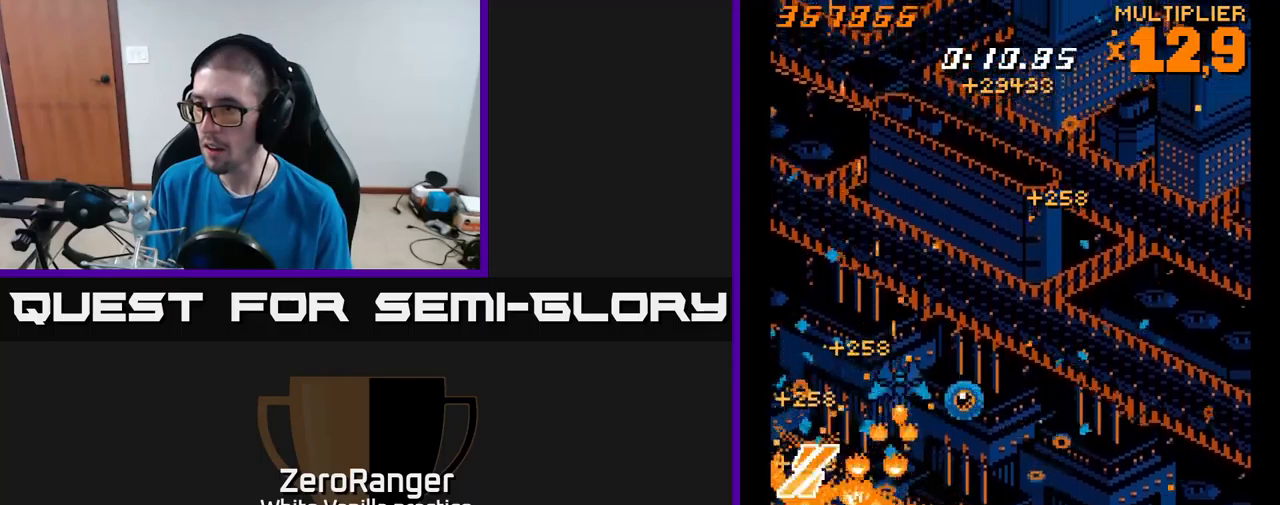
{"buttons": ["A", "DPAD_RIGHT"], "right_stick": "center", "events": [[67, "DPAD_DOWN", "up"], [200, "DPAD_DOWN", "down"], [317, "A", "down"], [350, "X", "up"], [433, "DPAD_DOWN", "up"]]}
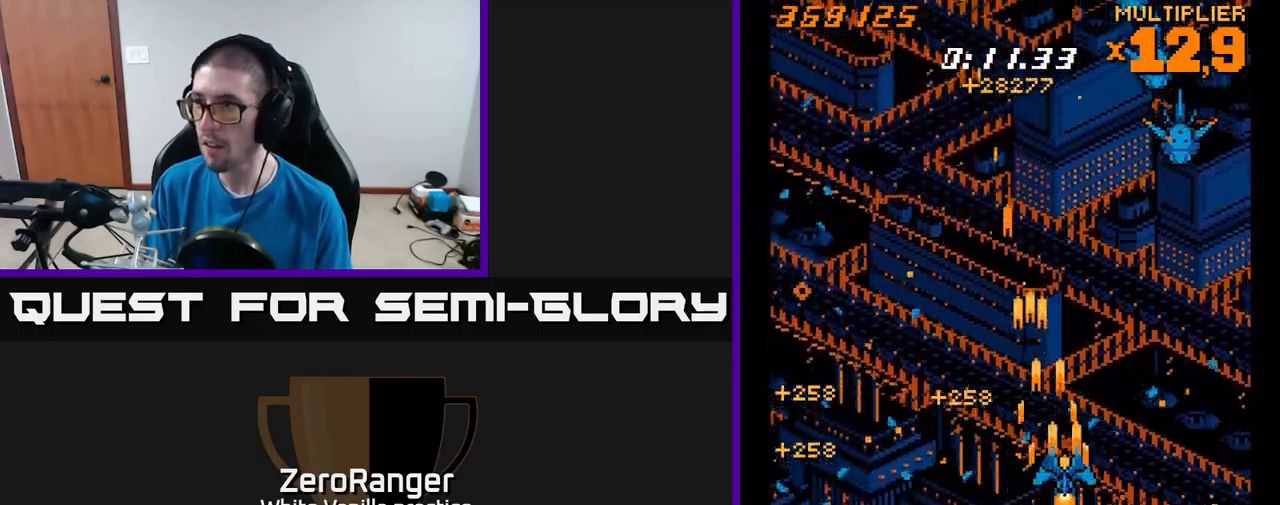
{"buttons": ["A", "DPAD_UP"], "right_stick": "center", "events": [[283, "DPAD_RIGHT", "up"], [317, "DPAD_UP", "down"]]}
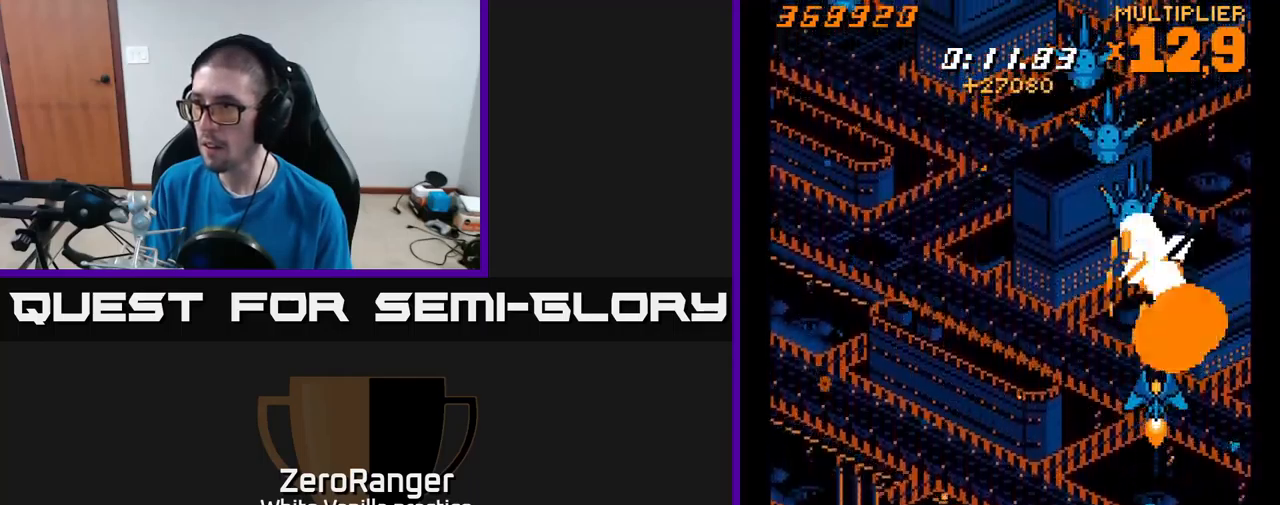
{"buttons": ["A", "DPAD_UP", "DPAD_LEFT"], "right_stick": "center", "events": [[33, "DPAD_LEFT", "down"], [50, "DPAD_UP", "up"], [117, "DPAD_DOWN", "down"], [133, "DPAD_DOWN", "up"], [217, "DPAD_UP", "down"], [233, "DPAD_LEFT", "up"], [417, "DPAD_LEFT", "down"]]}
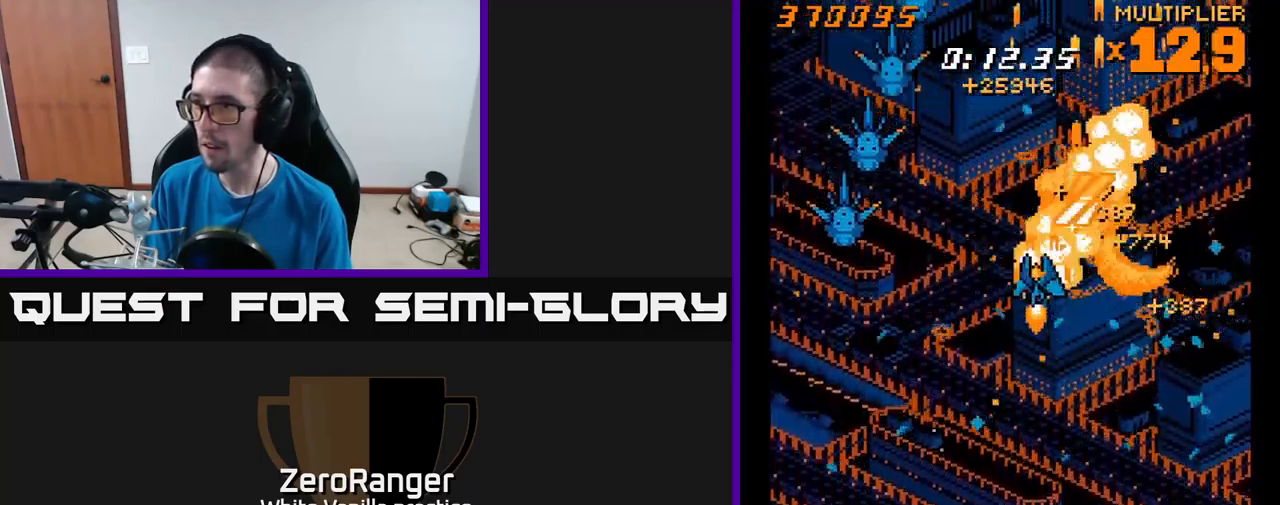
{"buttons": ["X"], "right_stick": "center"}
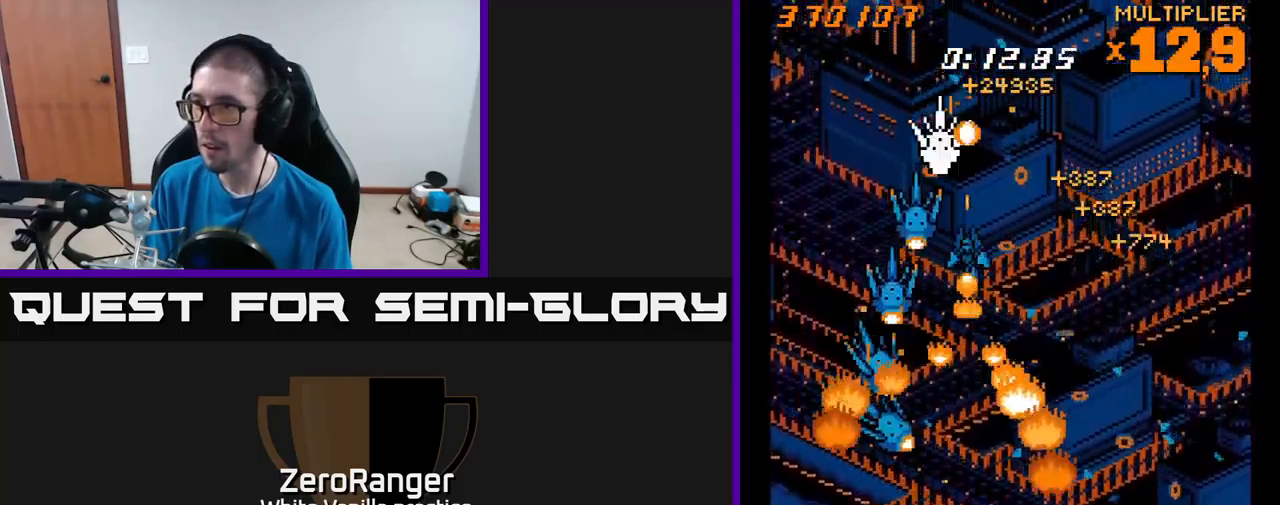
{"buttons": ["X", "DPAD_DOWN"], "right_stick": "center", "events": [[183, "DPAD_DOWN", "down"], [217, "DPAD_RIGHT", "down"], [250, "DPAD_DOWN", "up"], [250, "DPAD_RIGHT", "up"], [417, "DPAD_RIGHT", "down"], [433, "DPAD_DOWN", "down"], [500, "DPAD_RIGHT", "up"]]}
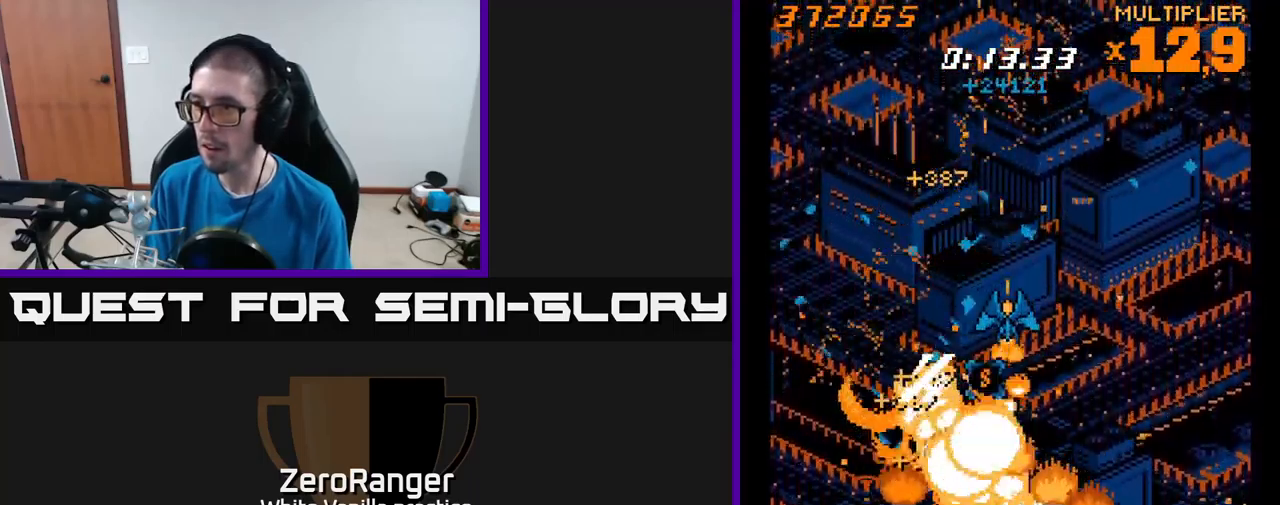
{"buttons": ["A", "DPAD_UP", "DPAD_RIGHT"], "right_stick": "center", "events": [[150, "DPAD_RIGHT", "down"], [250, "A", "down"], [283, "DPAD_RIGHT", "up"], [317, "X", "up"], [450, "DPAD_DOWN", "up"], [450, "DPAD_RIGHT", "down"], [500, "DPAD_UP", "down"]]}
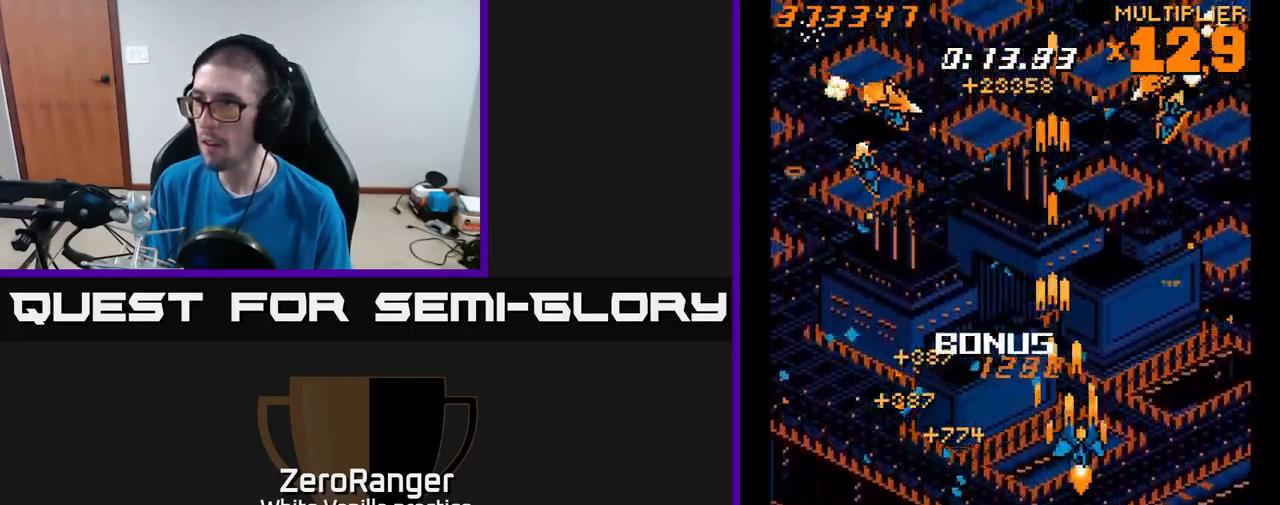
{"buttons": ["A", "DPAD_DOWN", "DPAD_RIGHT"], "right_stick": "center", "events": [[33, "DPAD_UP", "up"], [83, "DPAD_DOWN", "down"], [133, "DPAD_RIGHT", "up"], [167, "DPAD_LEFT", "down"], [217, "DPAD_DOWN", "up"], [367, "DPAD_DOWN", "down"], [417, "DPAD_LEFT", "up"], [450, "DPAD_RIGHT", "down"]]}
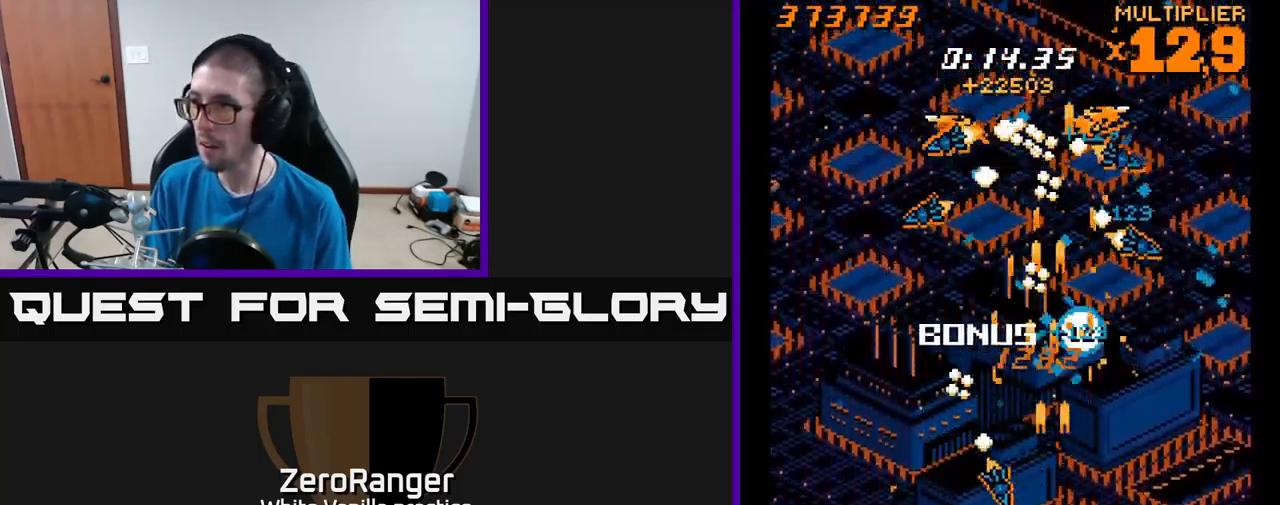
{"buttons": ["A", "DPAD_UP", "DPAD_LEFT"], "right_stick": "center", "events": [[67, "DPAD_DOWN", "up"], [267, "DPAD_UP", "down"], [417, "DPAD_RIGHT", "up"], [483, "DPAD_LEFT", "down"]]}
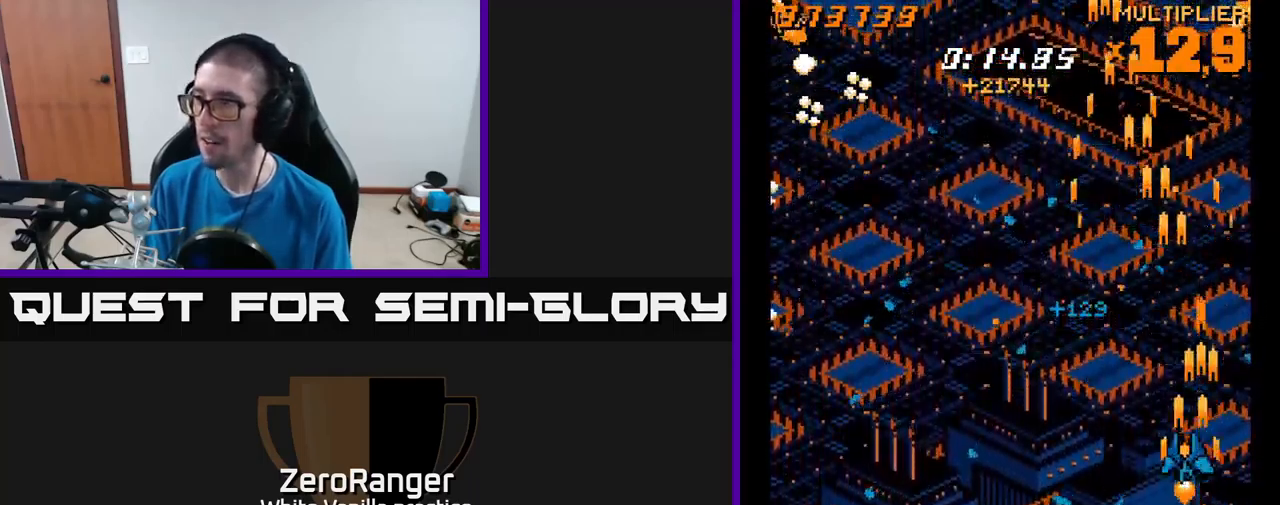
{"buttons": ["A", "DPAD_UP", "DPAD_LEFT"], "right_stick": "center", "events": [[117, "DPAD_UP", "up"], [283, "DPAD_UP", "down"]]}
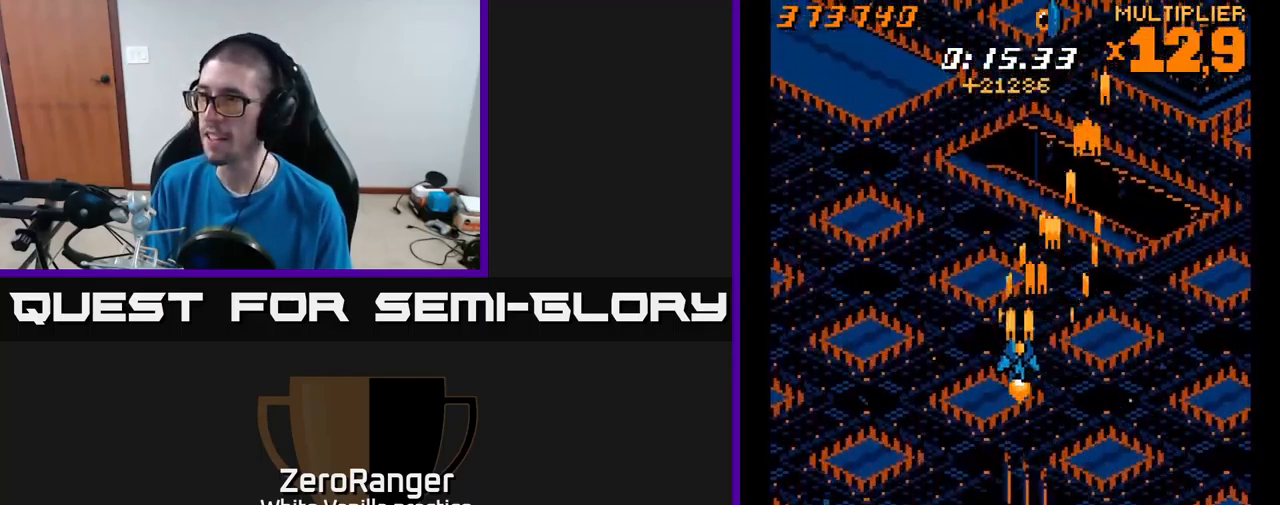
{"buttons": ["A", "DPAD_DOWN", "DPAD_RIGHT"], "right_stick": "center", "events": [[50, "DPAD_UP", "up"], [150, "DPAD_DOWN", "down"], [150, "DPAD_LEFT", "up"], [233, "DPAD_RIGHT", "down"]]}
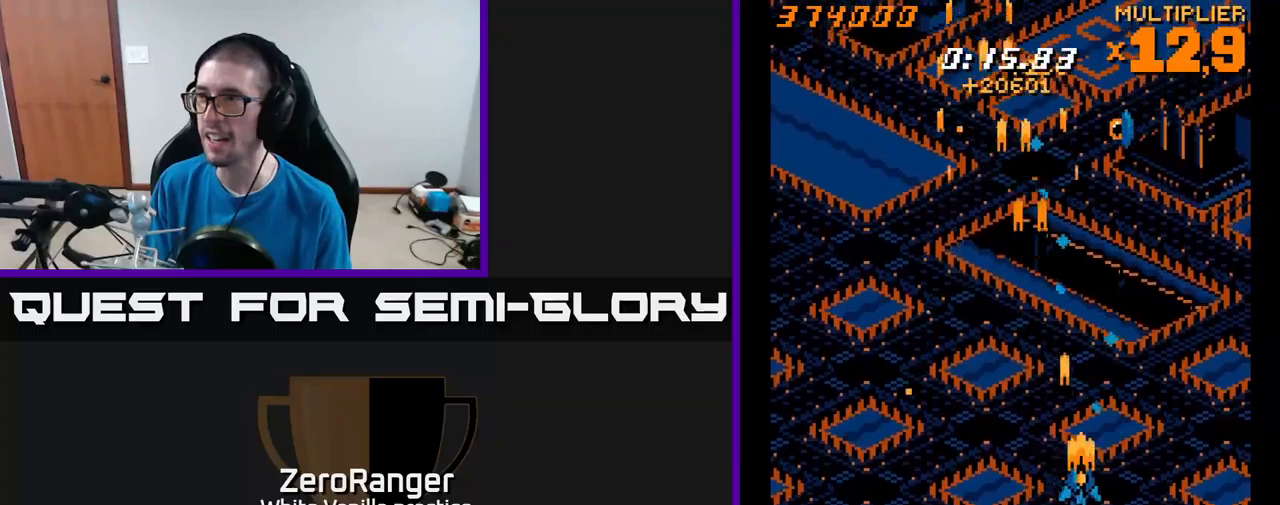
{"buttons": ["A", "DPAD_LEFT"], "right_stick": "center", "events": [[217, "DPAD_RIGHT", "up"], [234, "DPAD_DOWN", "up"], [267, "DPAD_LEFT", "down"]]}
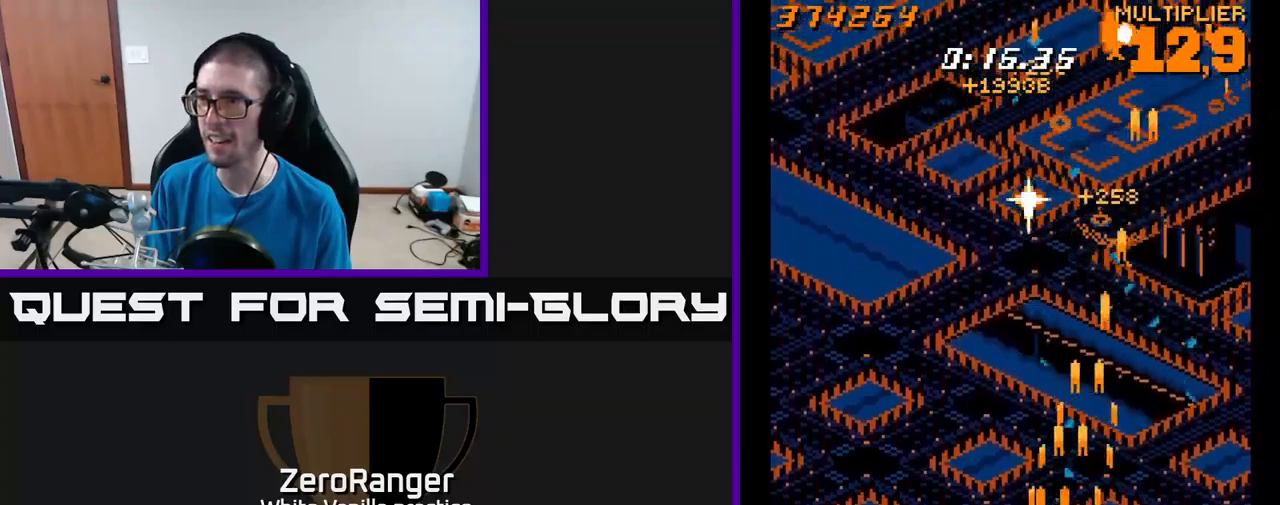
{"buttons": ["A", "DPAD_DOWN", "DPAD_RIGHT"], "right_stick": "center", "events": [[234, "DPAD_UP", "down"], [400, "DPAD_UP", "up"], [450, "DPAD_LEFT", "up"], [467, "DPAD_DOWN", "down"], [467, "DPAD_RIGHT", "down"]]}
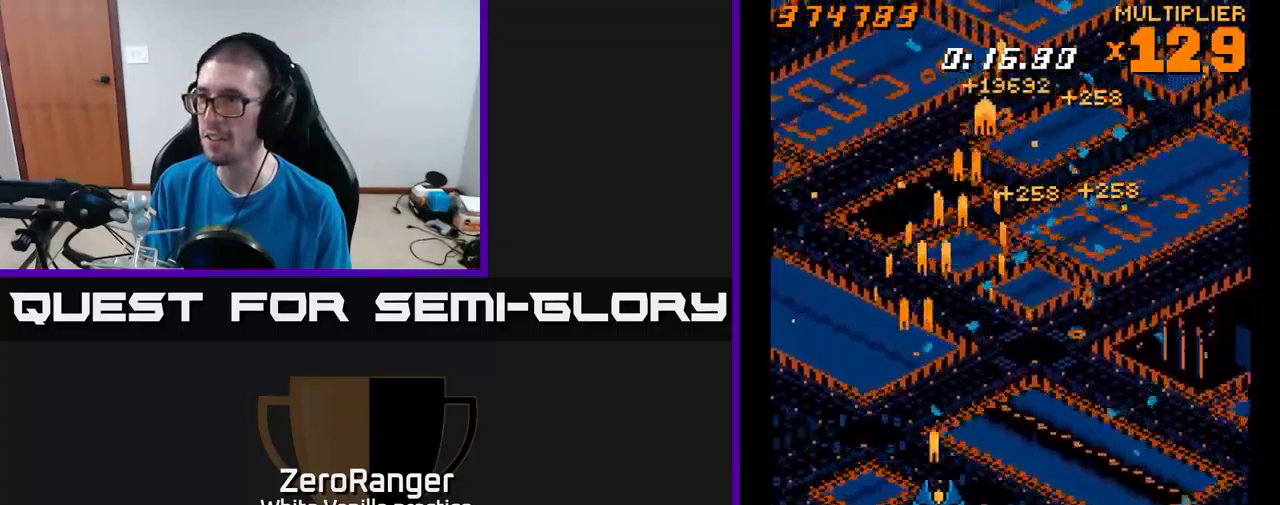
{"buttons": ["A", "DPAD_RIGHT"], "right_stick": "center", "events": [[17, "DPAD_DOWN", "up"]]}
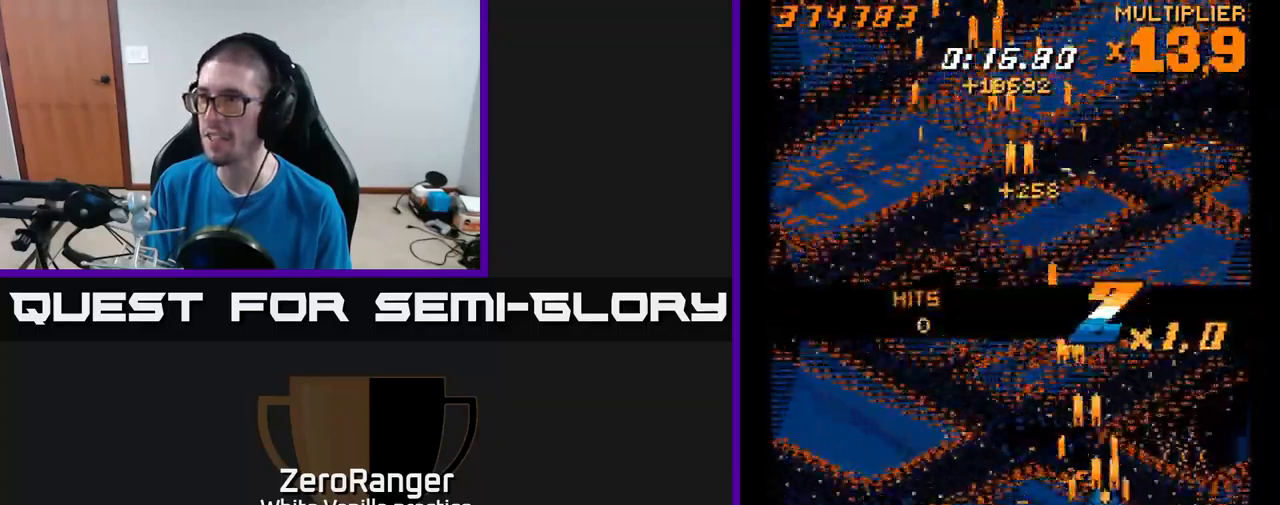
{"buttons": ["A", "DPAD_LEFT"], "right_stick": "center", "events": [[134, "DPAD_RIGHT", "up"], [167, "DPAD_LEFT", "down"]]}
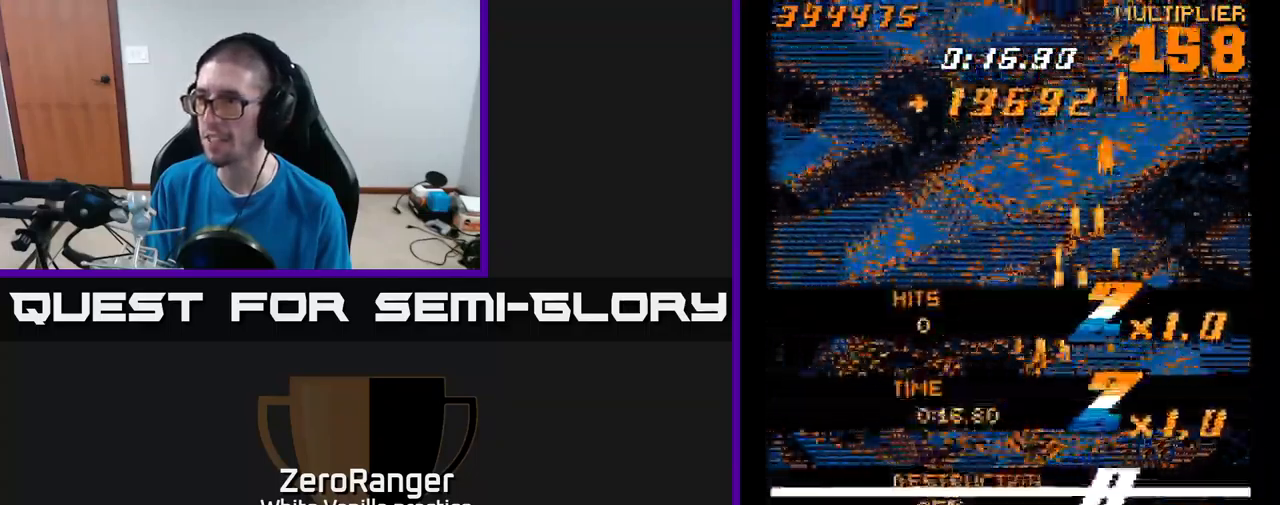
{"buttons": ["DPAD_UP"], "right_stick": "center", "events": [[34, "DPAD_LEFT", "up"], [300, "A", "up"], [400, "DPAD_UP", "down"]]}
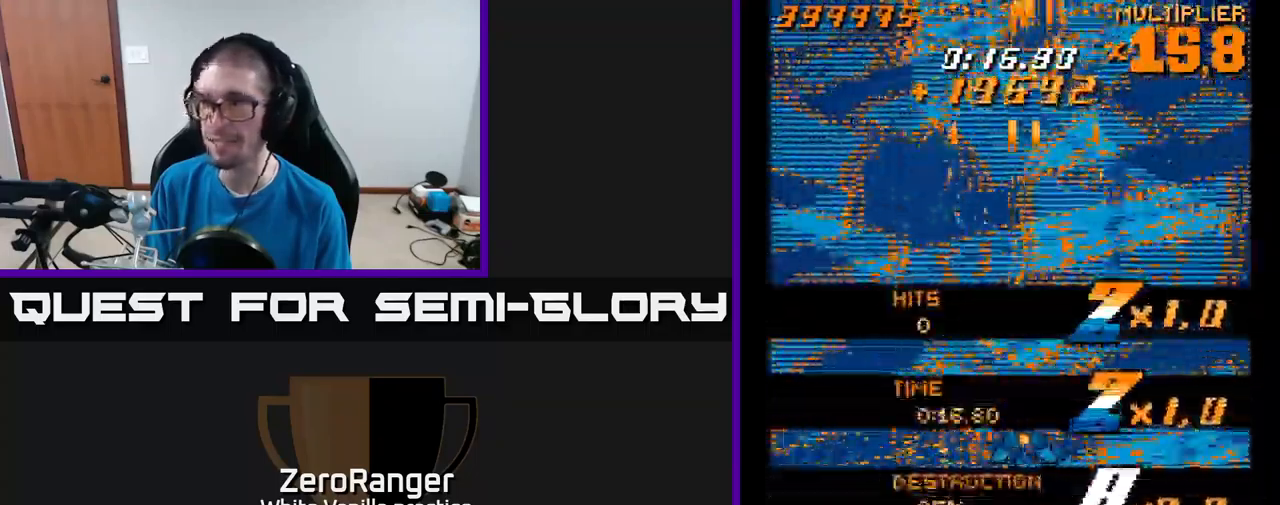
{"buttons": ["A", "DPAD_DOWN", "DPAD_RIGHT"], "right_stick": "center", "events": [[34, "A", "down"], [100, "DPAD_UP", "up"], [467, "DPAD_DOWN", "down"], [500, "DPAD_RIGHT", "down"]]}
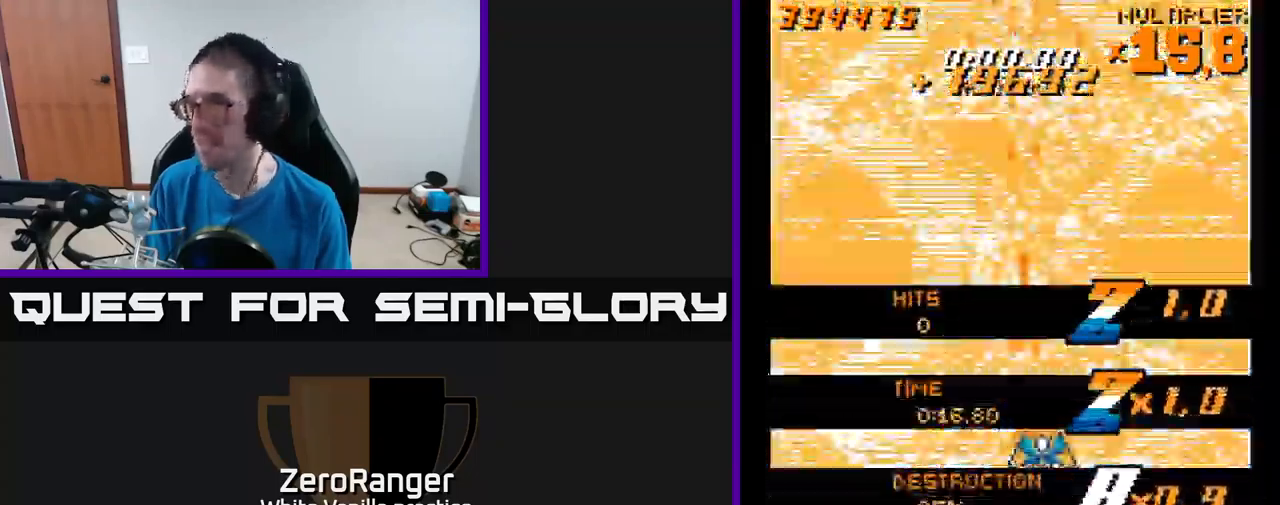
{"buttons": ["A", "DPAD_UP"], "right_stick": "center", "events": [[184, "DPAD_DOWN", "up"], [217, "DPAD_RIGHT", "up"], [284, "DPAD_LEFT", "down"], [284, "DPAD_UP", "down"], [500, "DPAD_LEFT", "up"]]}
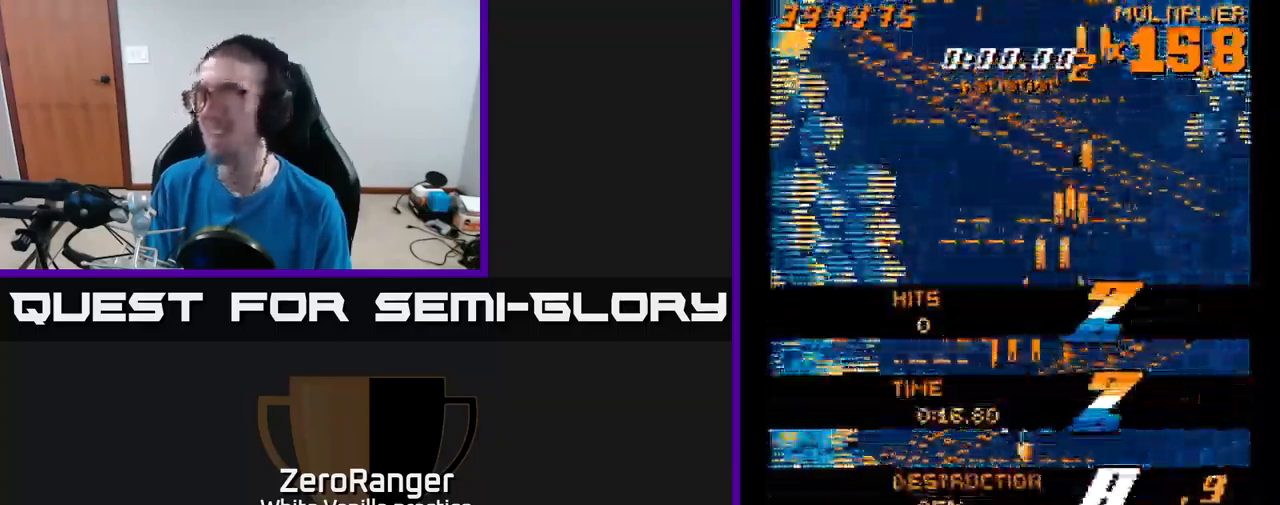
{"buttons": ["A"], "right_stick": "center", "events": [[17, "DPAD_UP", "up"], [67, "DPAD_RIGHT", "down"], [234, "DPAD_RIGHT", "up"], [250, "DPAD_UP", "down"], [450, "DPAD_UP", "up"]]}